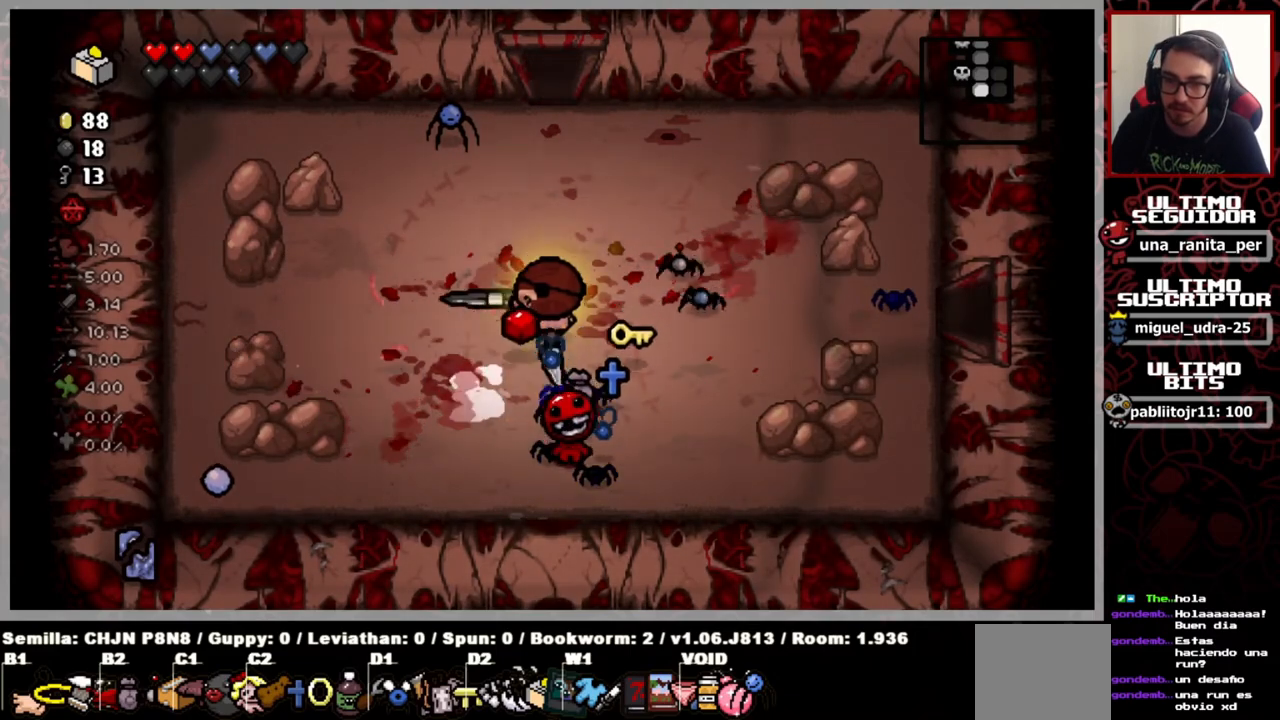
Gameplay with a controller (Xbox layout); each line is a JSON object with the inputs held at the frame after it. "events" lists button and stick changes between this image and that frame as [ms after this image, input, new state], when the widget could be followed in between. Not read: START.
{"buttons": [], "left_stick": "right", "right_stick": "center", "events": [[83, "left_stick", "right"]]}
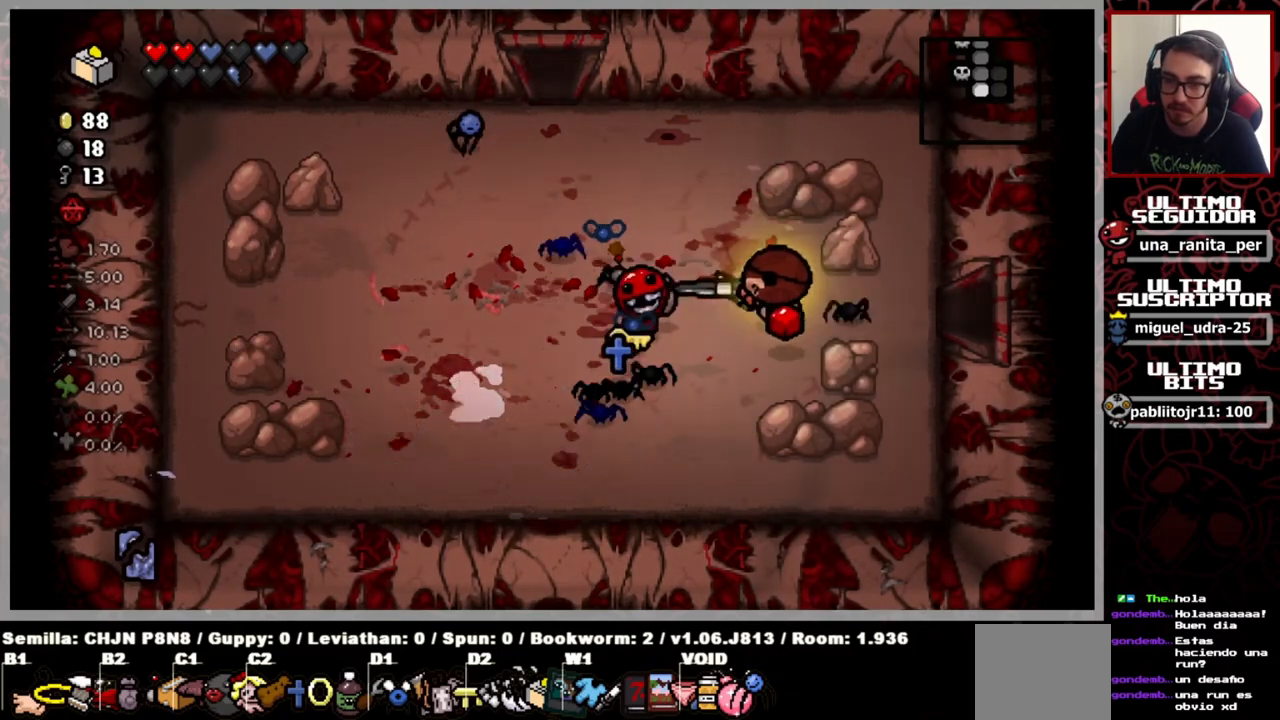
{"buttons": [], "left_stick": "right", "right_stick": "center", "events": []}
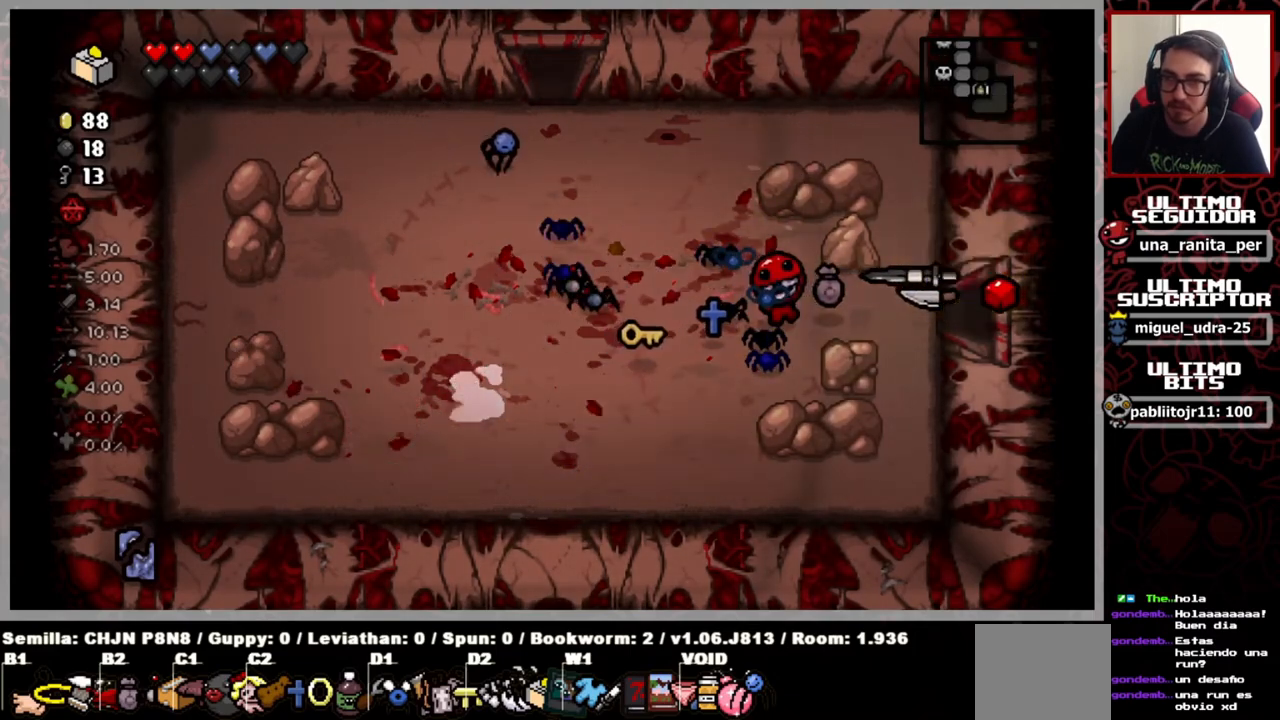
{"buttons": [], "left_stick": "right", "right_stick": "center", "events": [[100, "left_stick", "center"], [317, "left_stick", "right"]]}
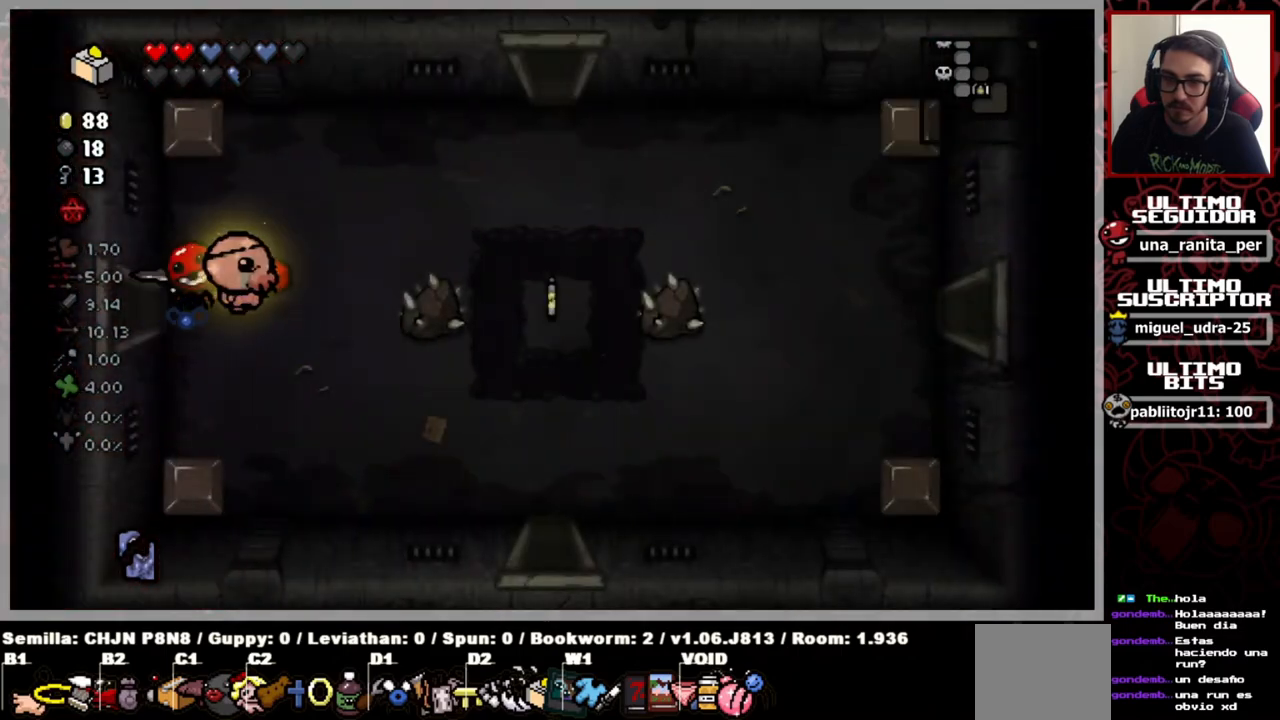
{"buttons": [], "left_stick": "up-right", "right_stick": "down-right", "events": [[17, "right_stick", "right"], [100, "left_stick", "center"], [234, "left_stick", "up"], [434, "left_stick", "up-right"], [451, "right_stick", "down-right"]]}
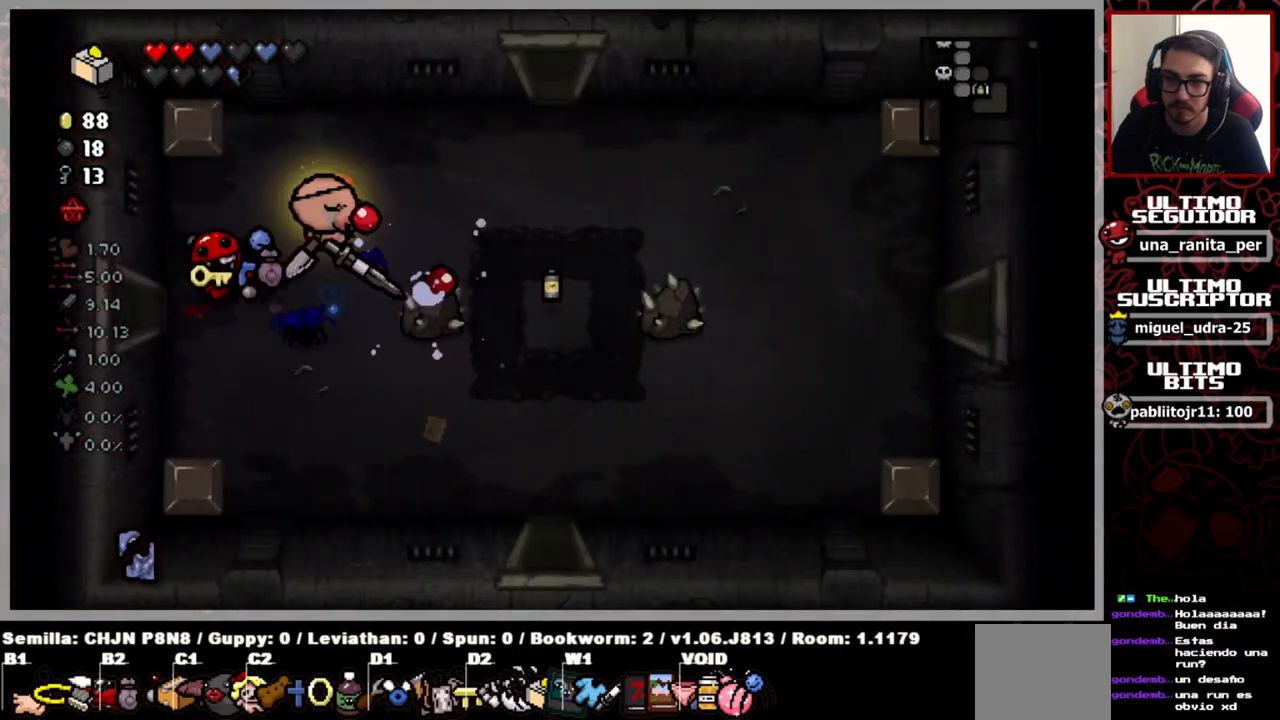
{"buttons": [], "left_stick": "up", "right_stick": "center", "events": [[217, "right_stick", "center"], [450, "left_stick", "up"]]}
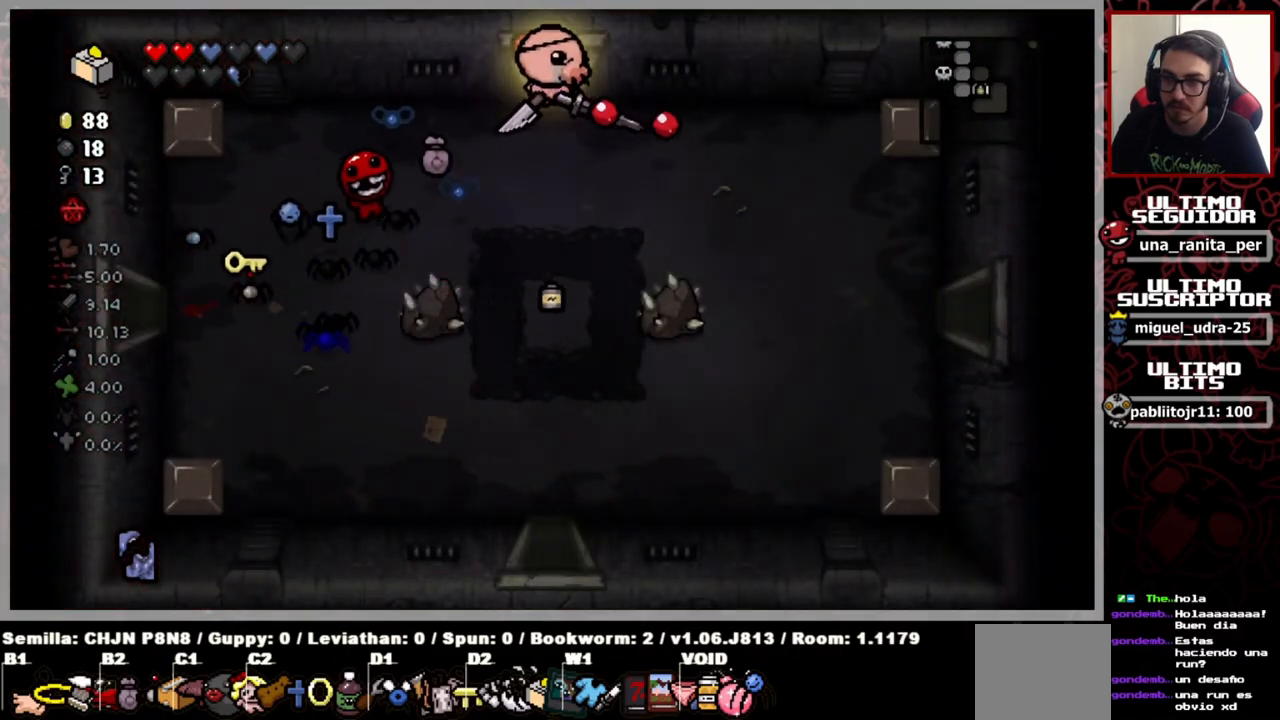
{"buttons": [], "left_stick": "center", "right_stick": "center", "events": [[284, "left_stick", "center"]]}
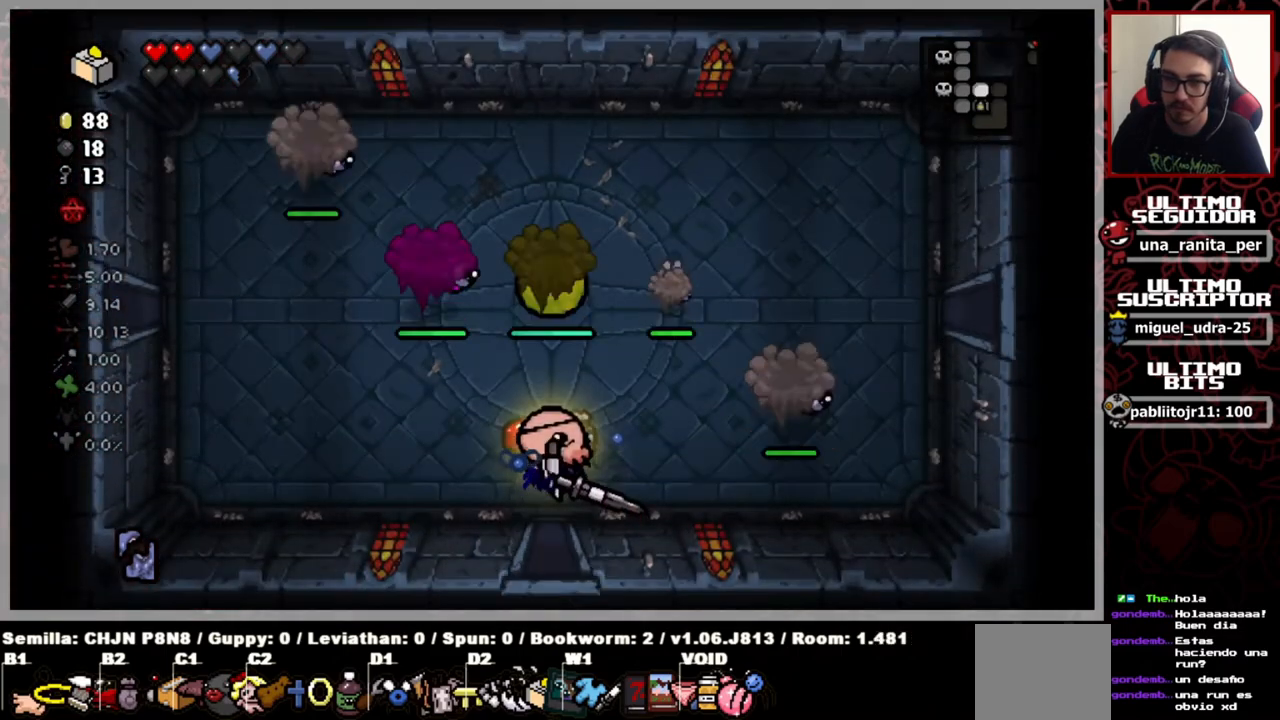
{"buttons": [], "left_stick": "down-left", "right_stick": "up-right", "events": [[83, "left_stick", "up"], [217, "right_stick", "up-right"], [250, "left_stick", "center"], [500, "left_stick", "down-left"]]}
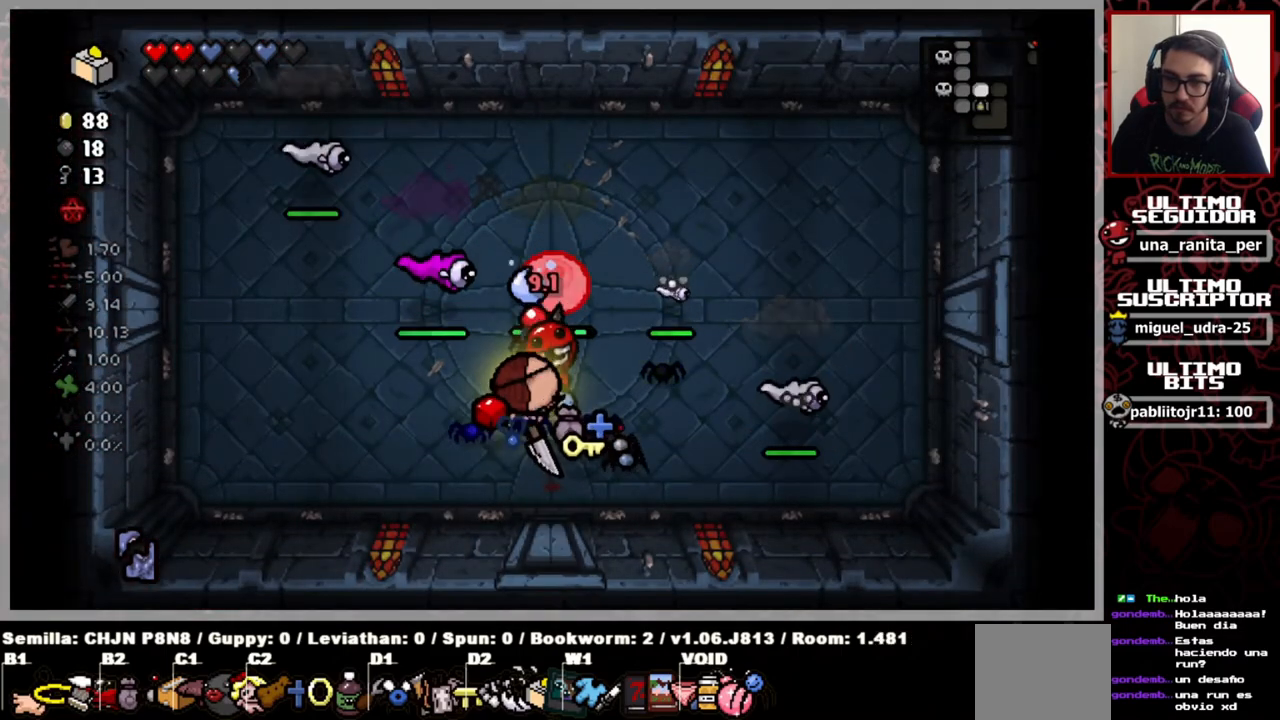
{"buttons": [], "left_stick": "down-left", "right_stick": "up-right", "events": [[134, "left_stick", "left"], [300, "left_stick", "center"], [384, "left_stick", "down-left"]]}
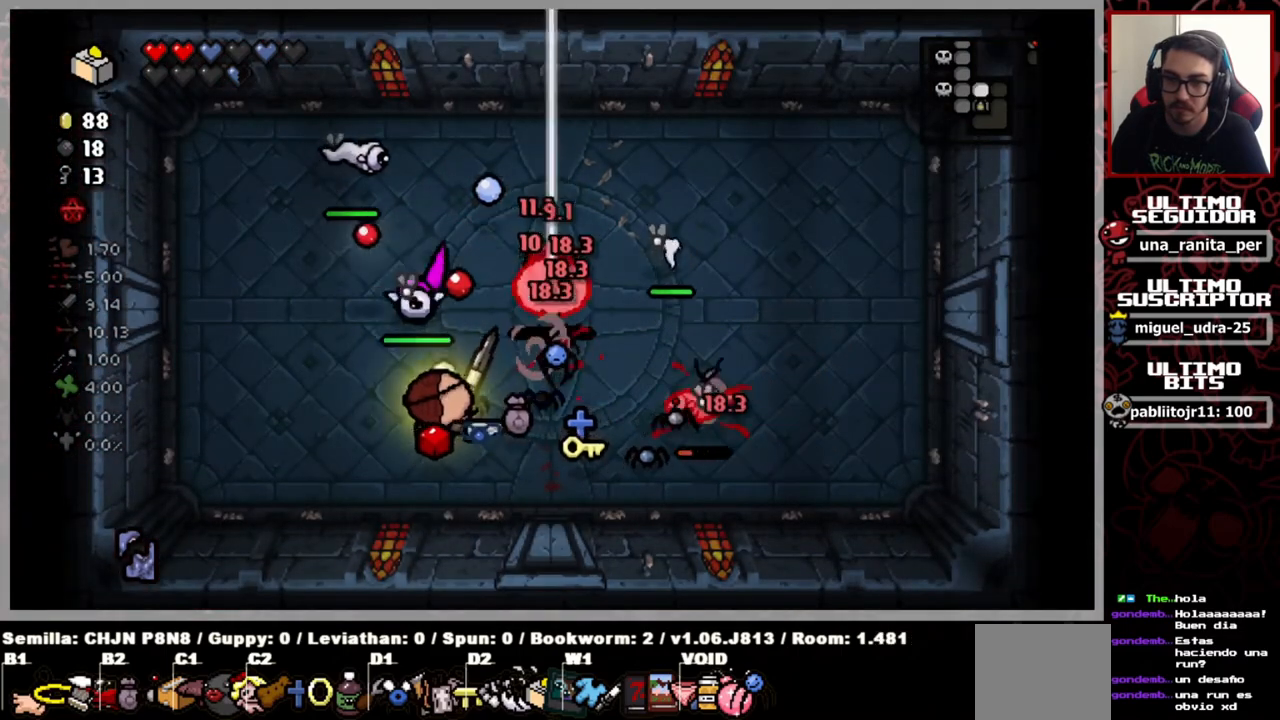
{"buttons": [], "left_stick": "down-left", "right_stick": "up-right", "events": [[16, "left_stick", "center"], [66, "left_stick", "right"], [217, "left_stick", "down-left"]]}
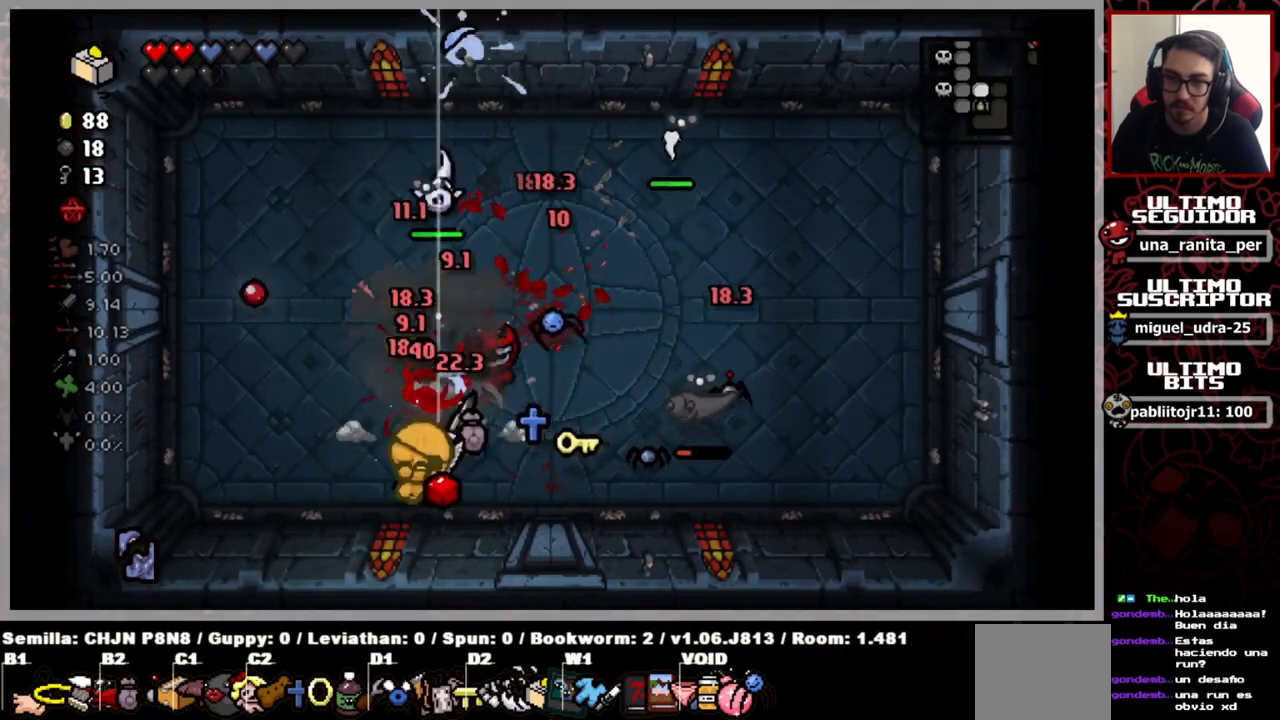
{"buttons": [], "left_stick": "up", "right_stick": "up-right", "events": [[117, "left_stick", "up-left"], [284, "left_stick", "up"]]}
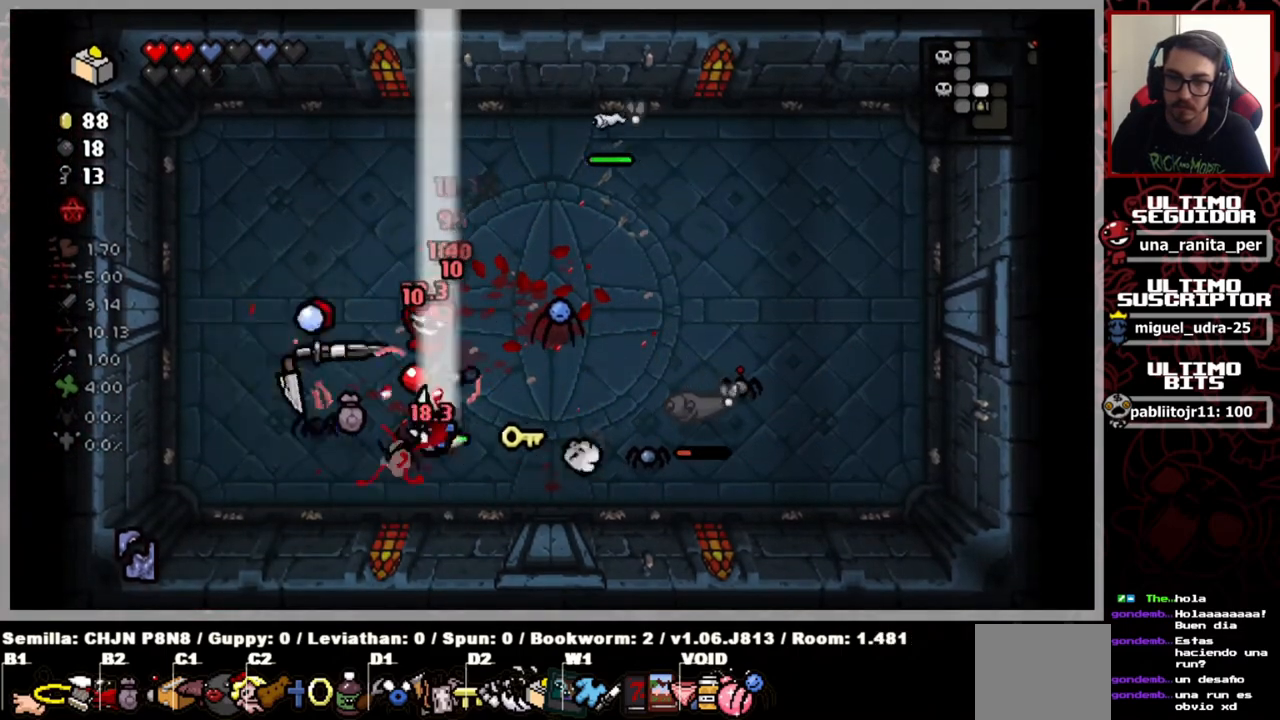
{"buttons": [], "left_stick": "down-left", "right_stick": "right", "events": [[16, "right_stick", "right"], [483, "left_stick", "down-left"]]}
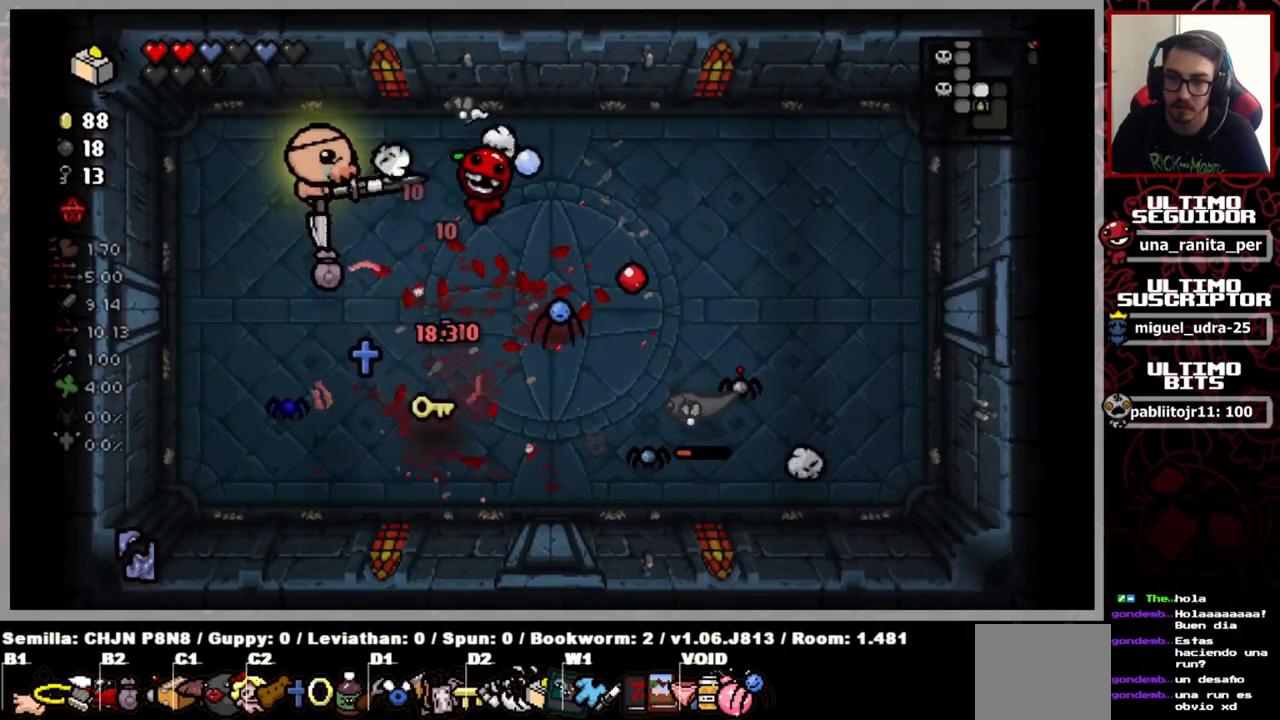
{"buttons": [], "left_stick": "down", "right_stick": "up-right", "events": [[17, "right_stick", "up-right"], [67, "left_stick", "down"], [284, "left_stick", "up"], [334, "left_stick", "up-right"], [484, "left_stick", "down"]]}
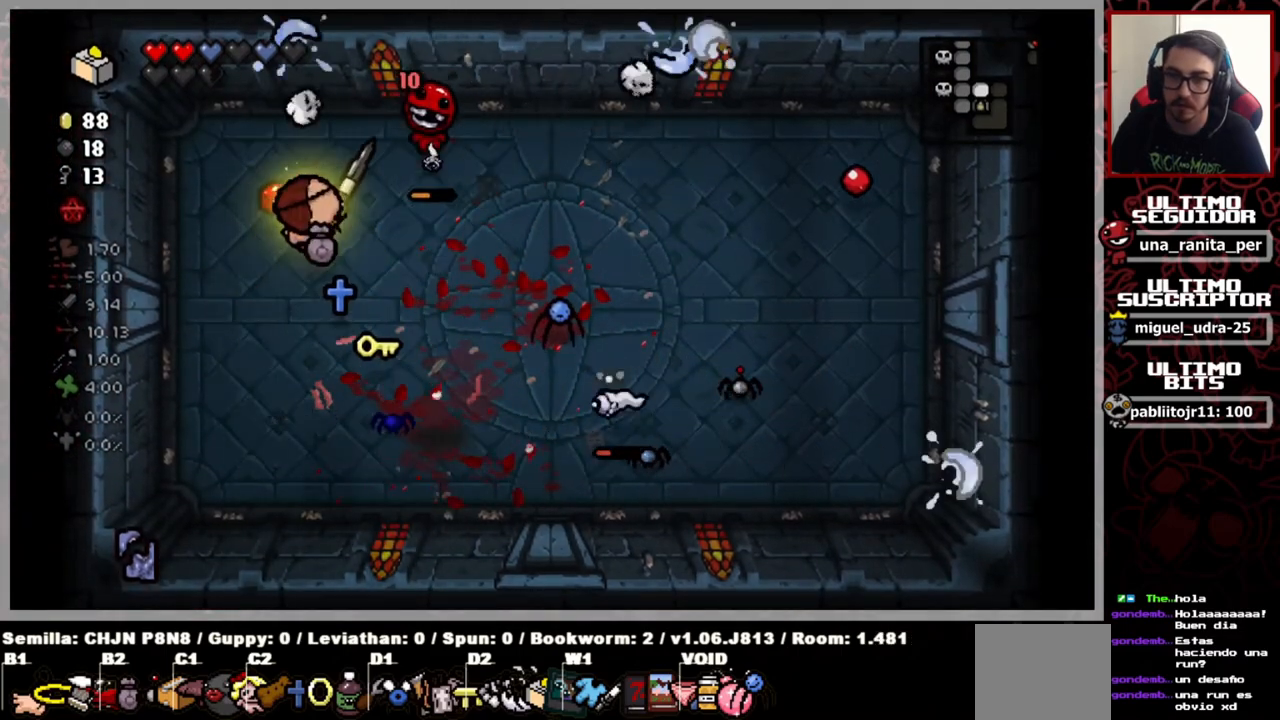
{"buttons": [], "left_stick": "up-right", "right_stick": "down-right", "events": [[183, "left_stick", "up"], [484, "left_stick", "up-right"], [484, "right_stick", "down-right"]]}
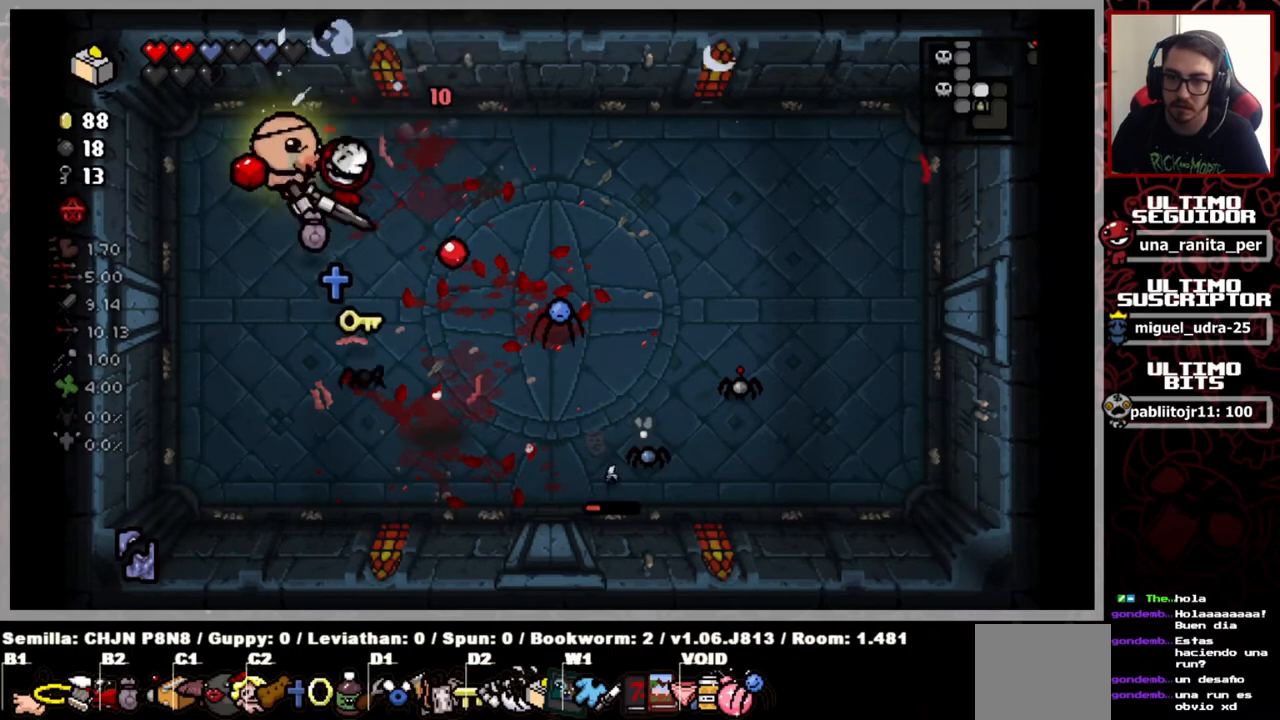
{"buttons": [], "left_stick": "down", "right_stick": "down-left", "events": [[117, "right_stick", "down-left"], [217, "left_stick", "right"], [484, "left_stick", "down"]]}
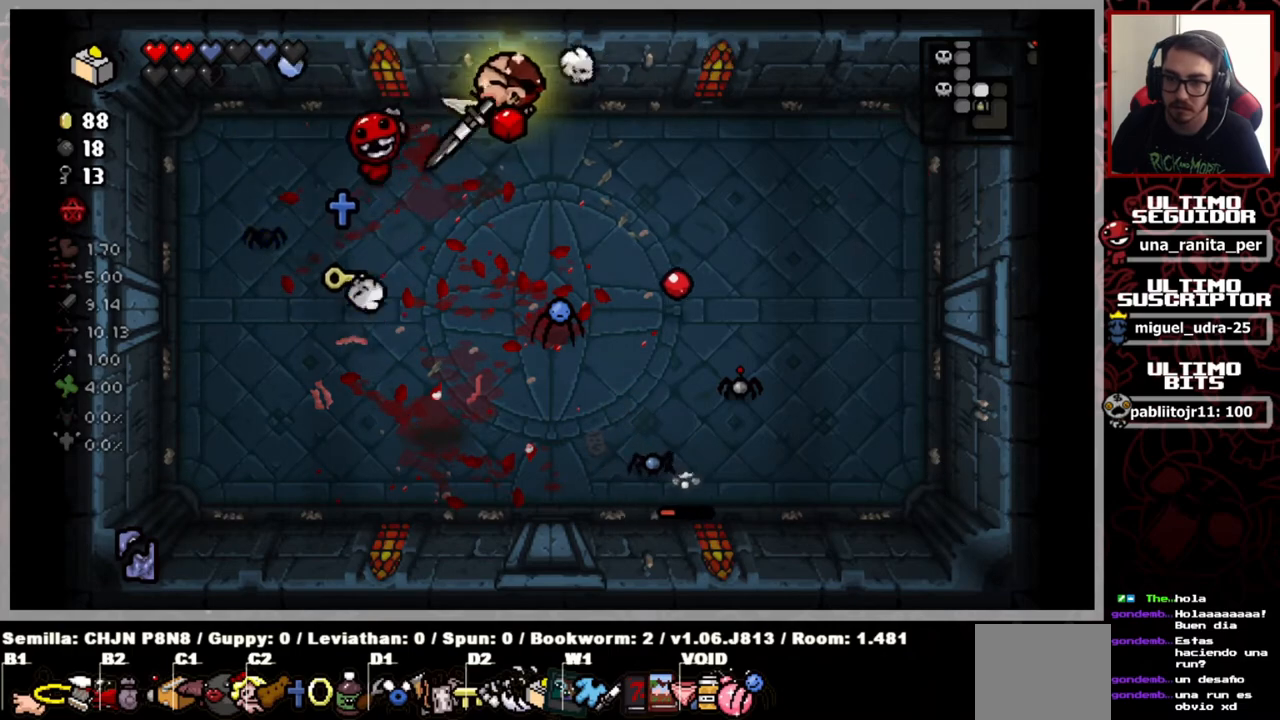
{"buttons": [], "left_stick": "down", "right_stick": "down-right", "events": [[67, "right_stick", "down-right"], [217, "left_stick", "center"], [450, "left_stick", "down"]]}
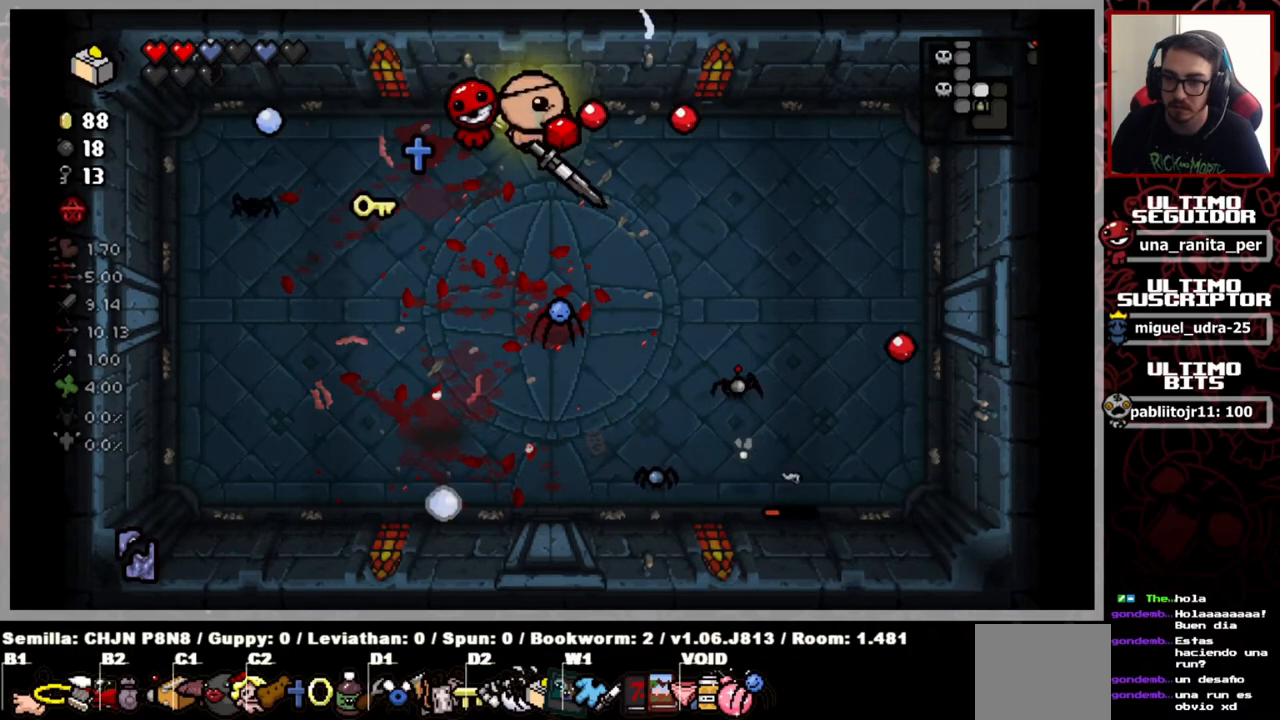
{"buttons": [], "left_stick": "down", "right_stick": "right", "events": [[334, "right_stick", "right"]]}
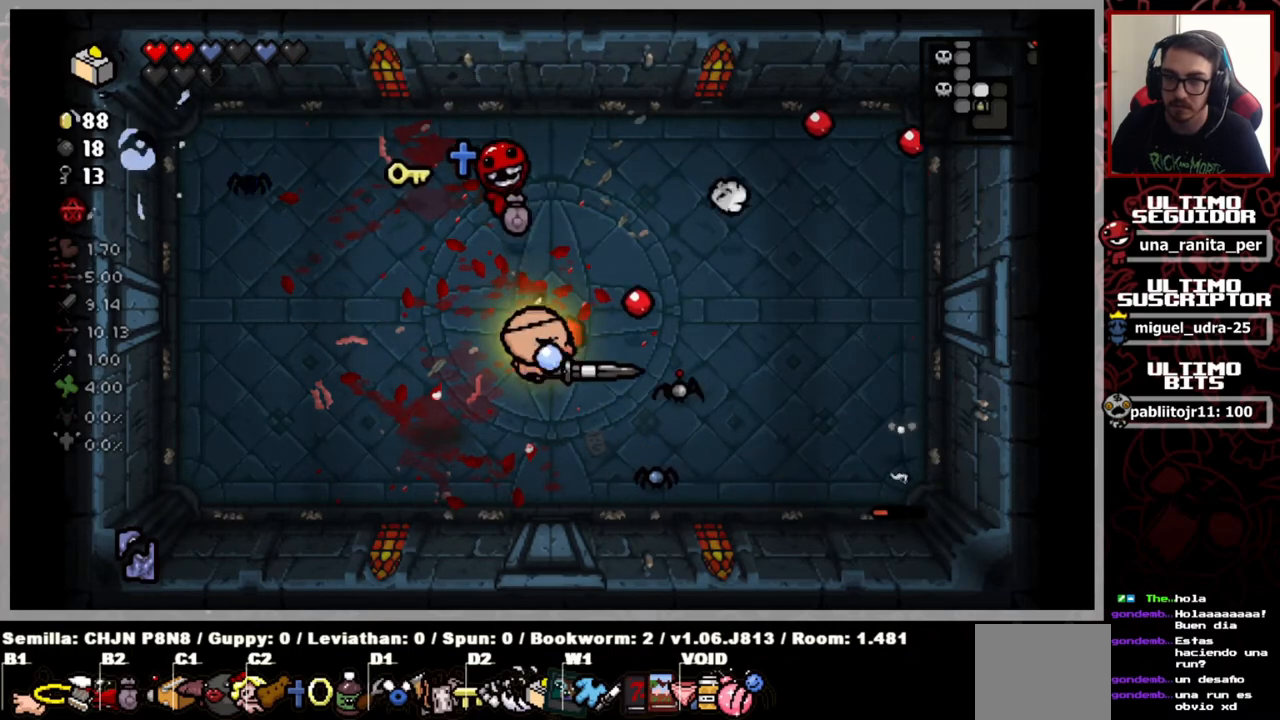
{"buttons": [], "left_stick": "left", "right_stick": "right", "events": [[67, "left_stick", "center"], [334, "left_stick", "left"]]}
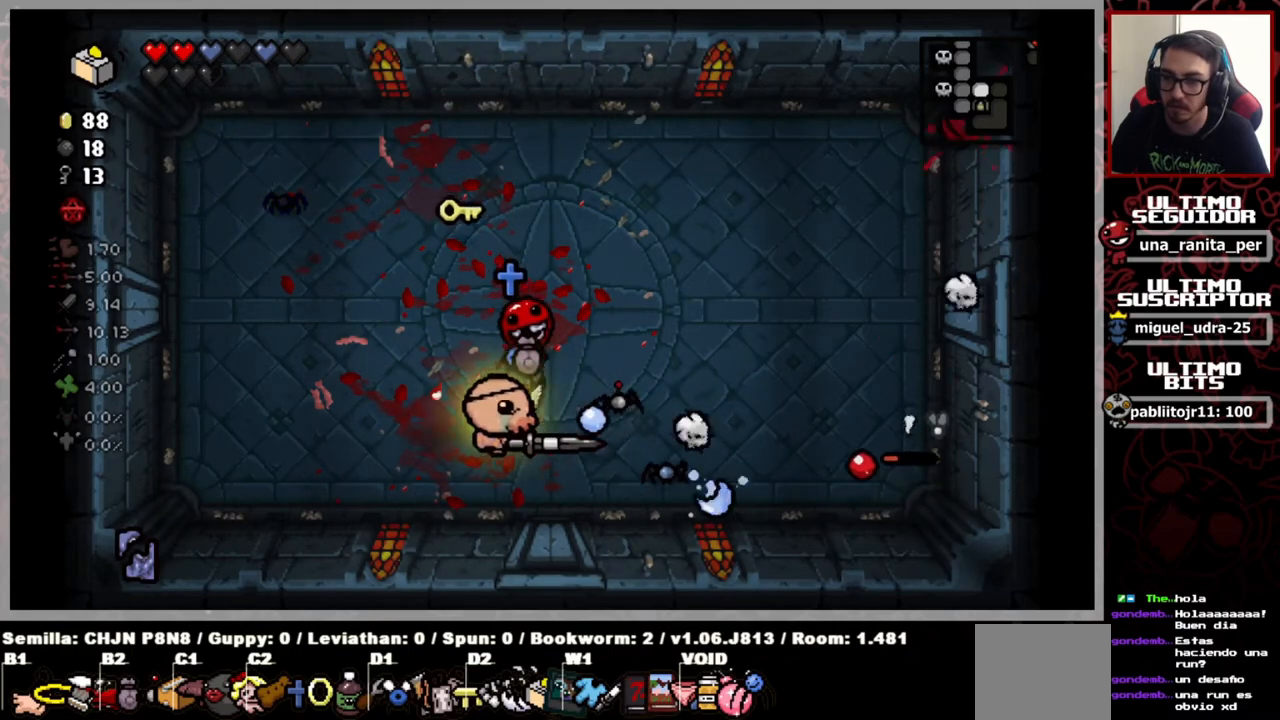
{"buttons": [], "left_stick": "up-right", "right_stick": "right", "events": [[217, "left_stick", "up"], [284, "left_stick", "up-right"]]}
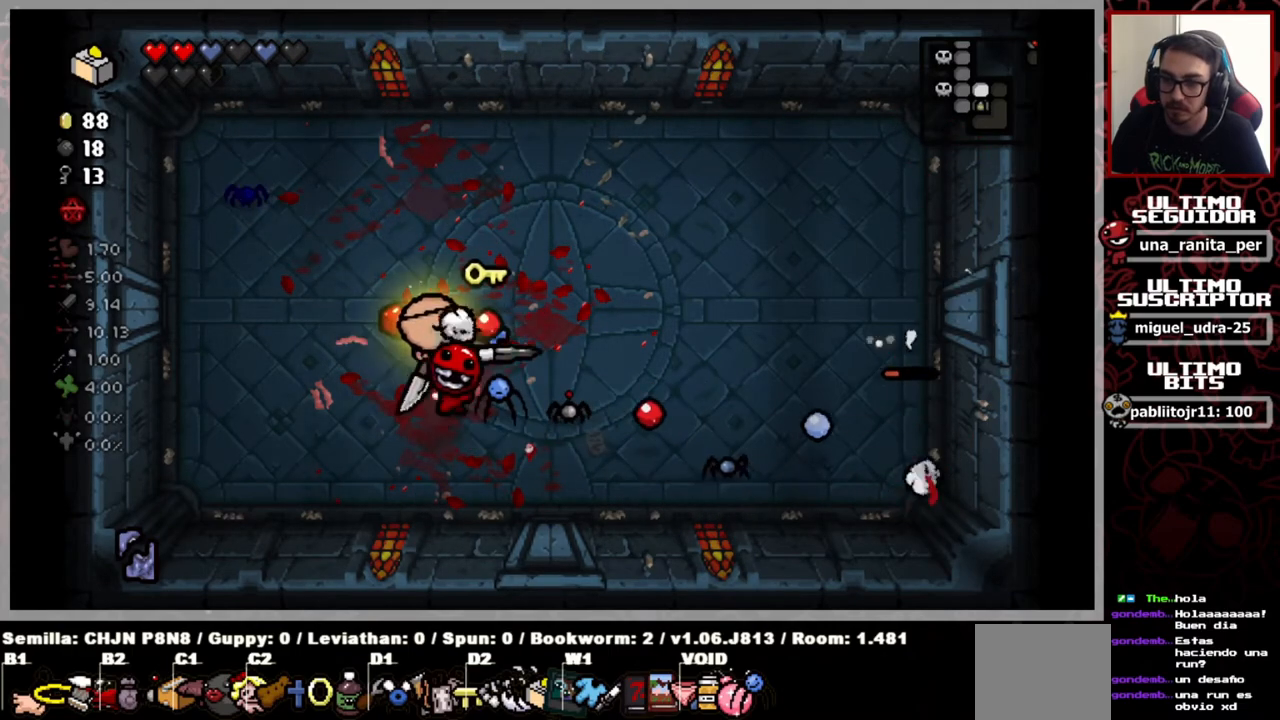
{"buttons": [], "left_stick": "left", "right_stick": "right", "events": [[350, "left_stick", "center"], [467, "left_stick", "left"]]}
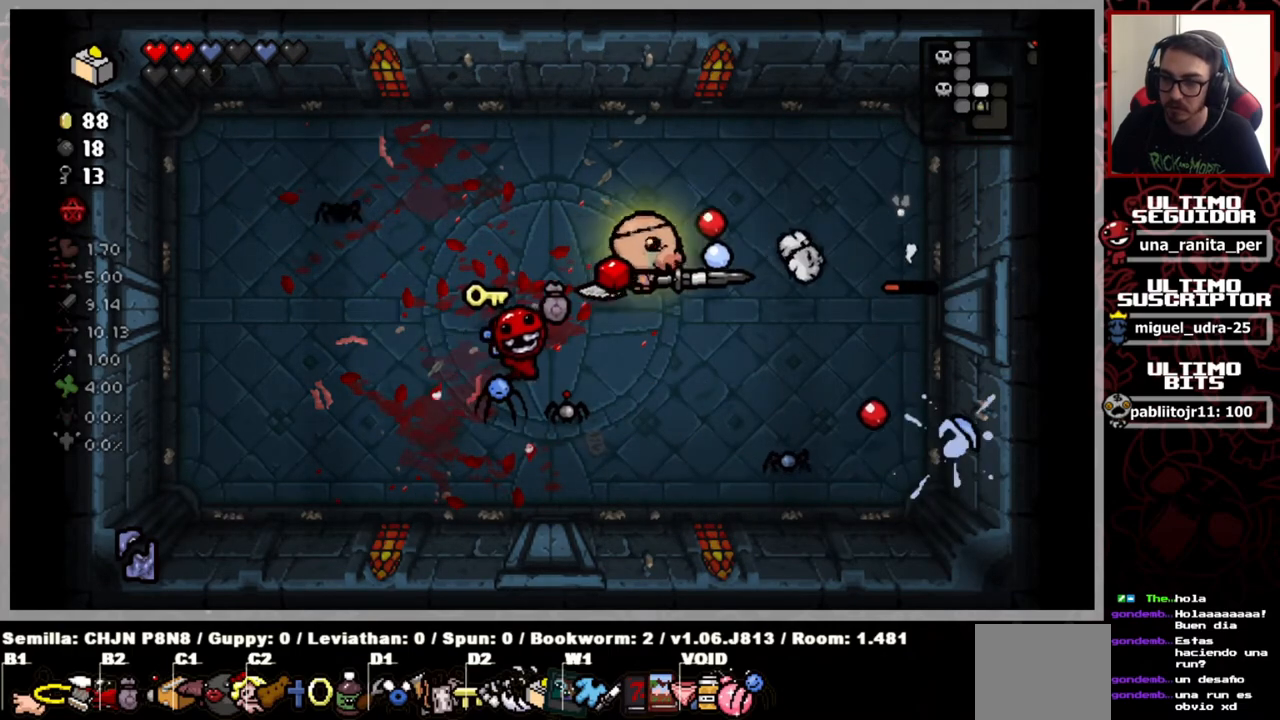
{"buttons": [], "left_stick": "up-right", "right_stick": "right", "events": [[434, "left_stick", "up"], [501, "left_stick", "up-right"]]}
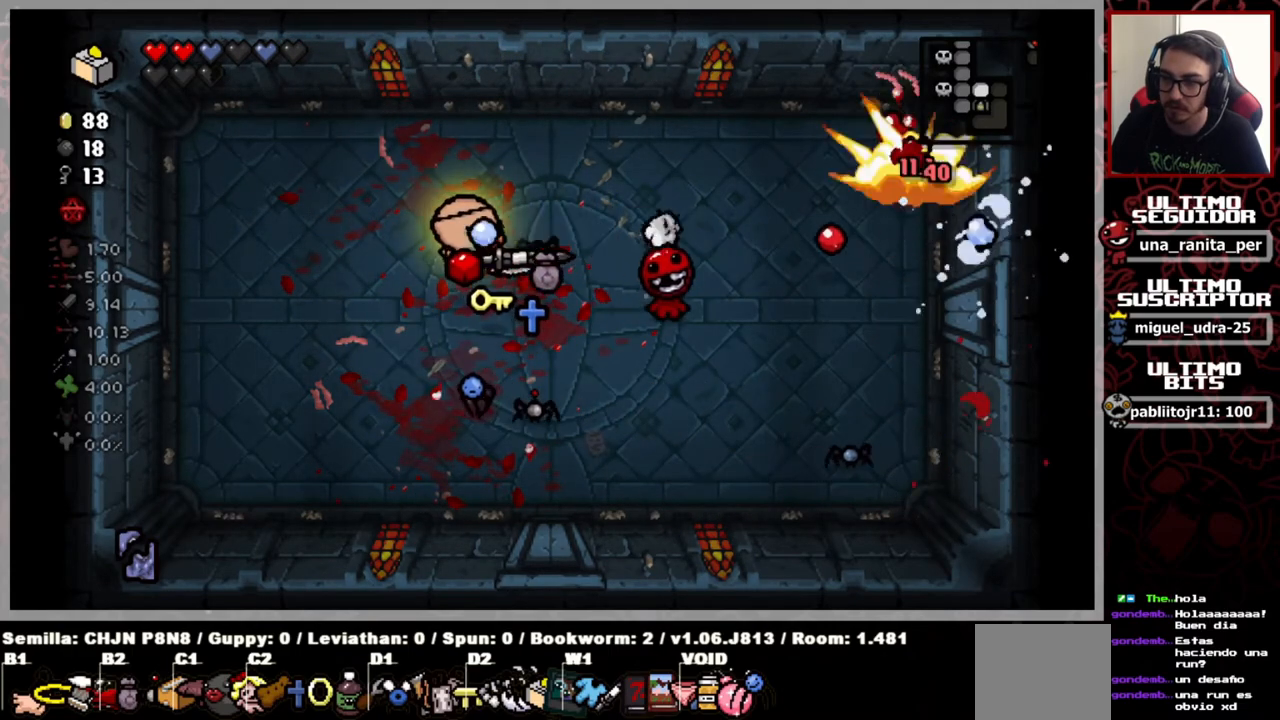
{"buttons": [], "left_stick": "down-left", "right_stick": "center", "events": [[267, "left_stick", "center"], [334, "left_stick", "down-left"], [434, "right_stick", "center"]]}
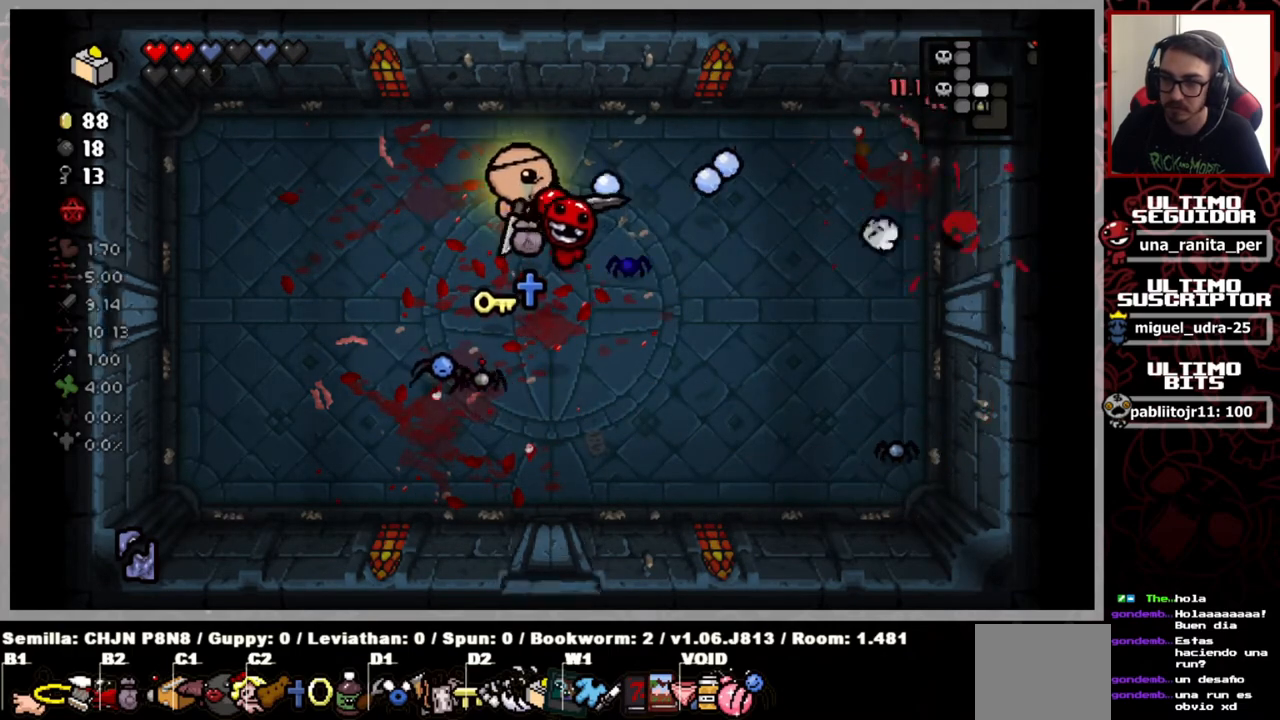
{"buttons": [], "left_stick": "down-right", "right_stick": "center", "events": [[317, "left_stick", "right"], [401, "left_stick", "down-right"]]}
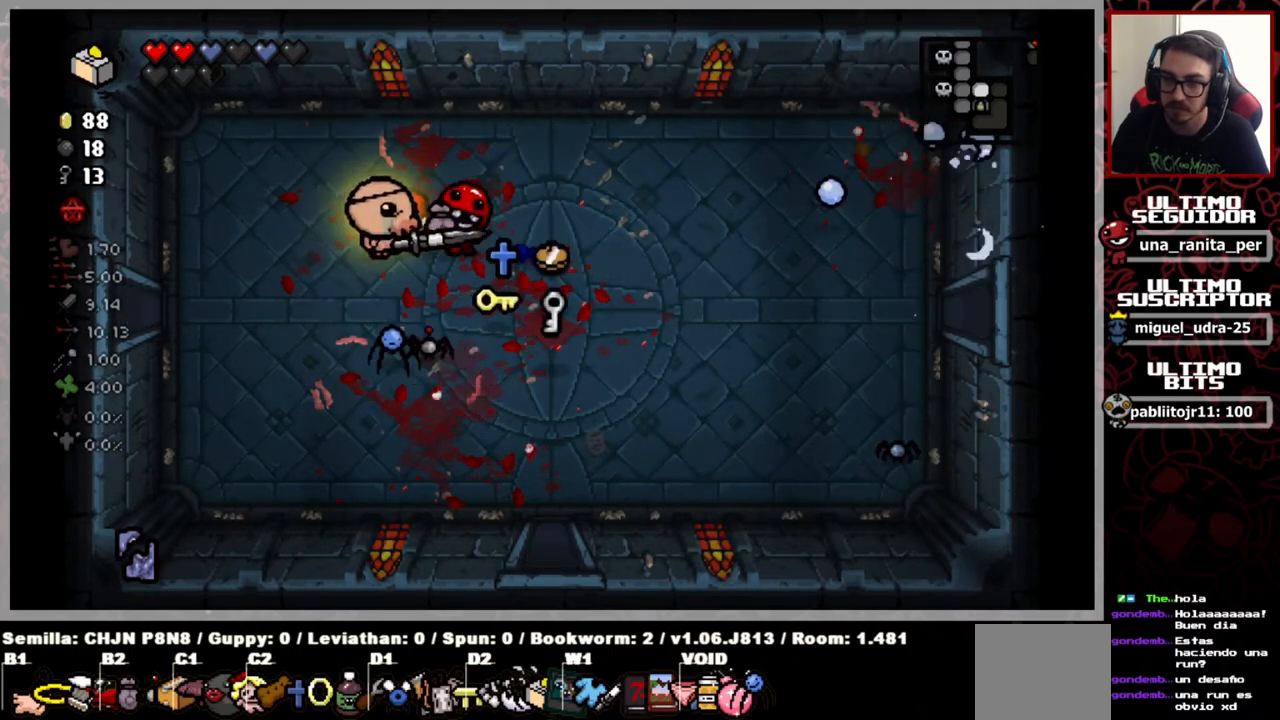
{"buttons": [], "left_stick": "right", "right_stick": "center", "events": [[500, "left_stick", "right"]]}
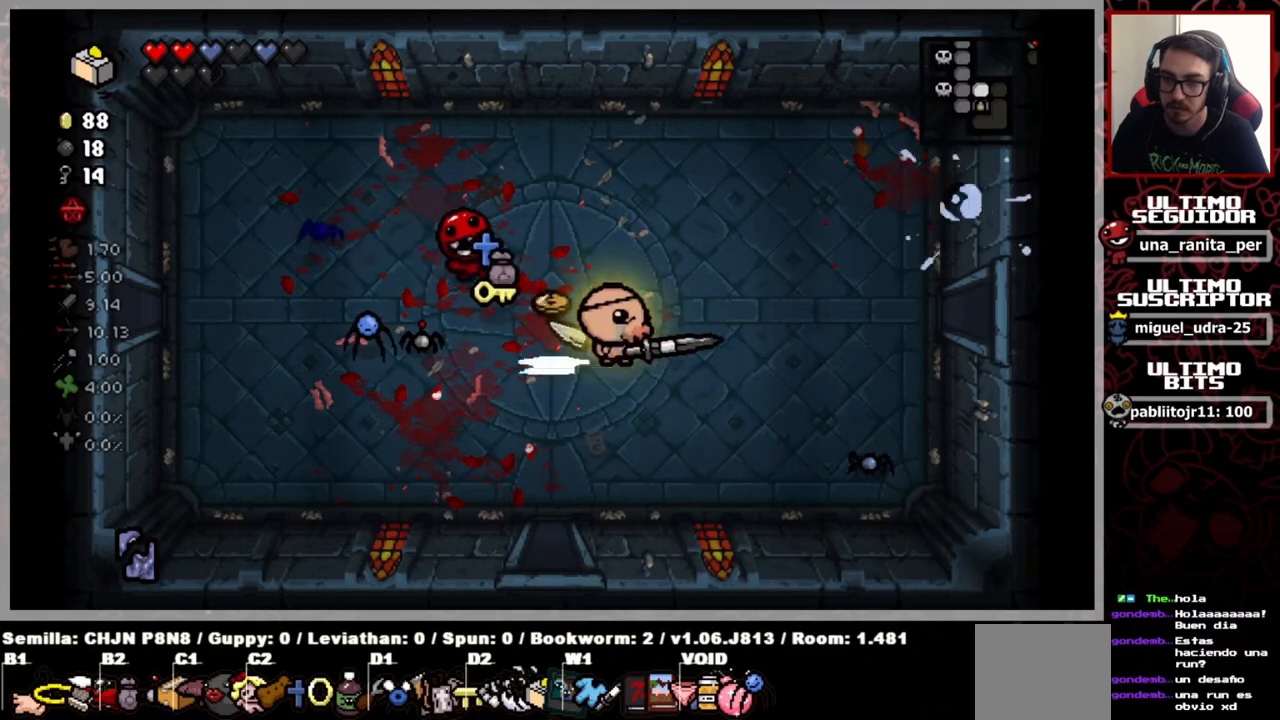
{"buttons": [], "left_stick": "left", "right_stick": "center", "events": [[184, "left_stick", "up-left"], [301, "left_stick", "left"]]}
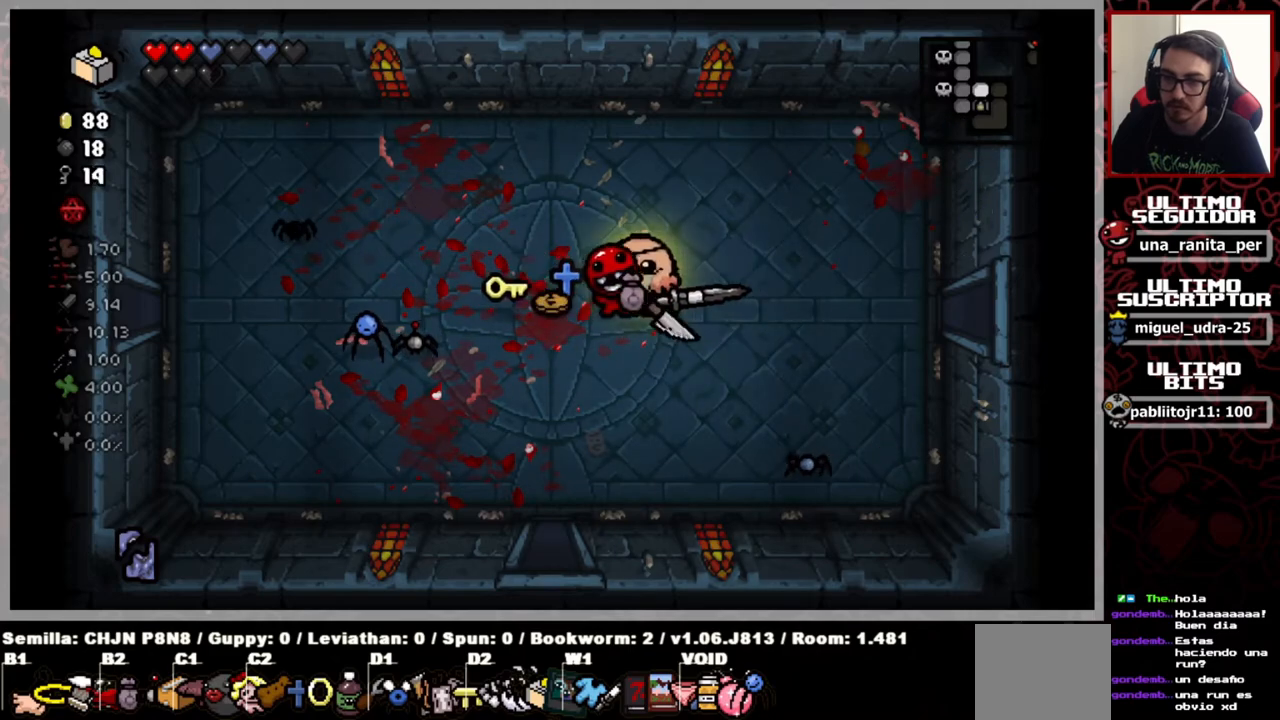
{"buttons": [], "left_stick": "right", "right_stick": "center", "events": [[167, "left_stick", "up"], [250, "left_stick", "right"]]}
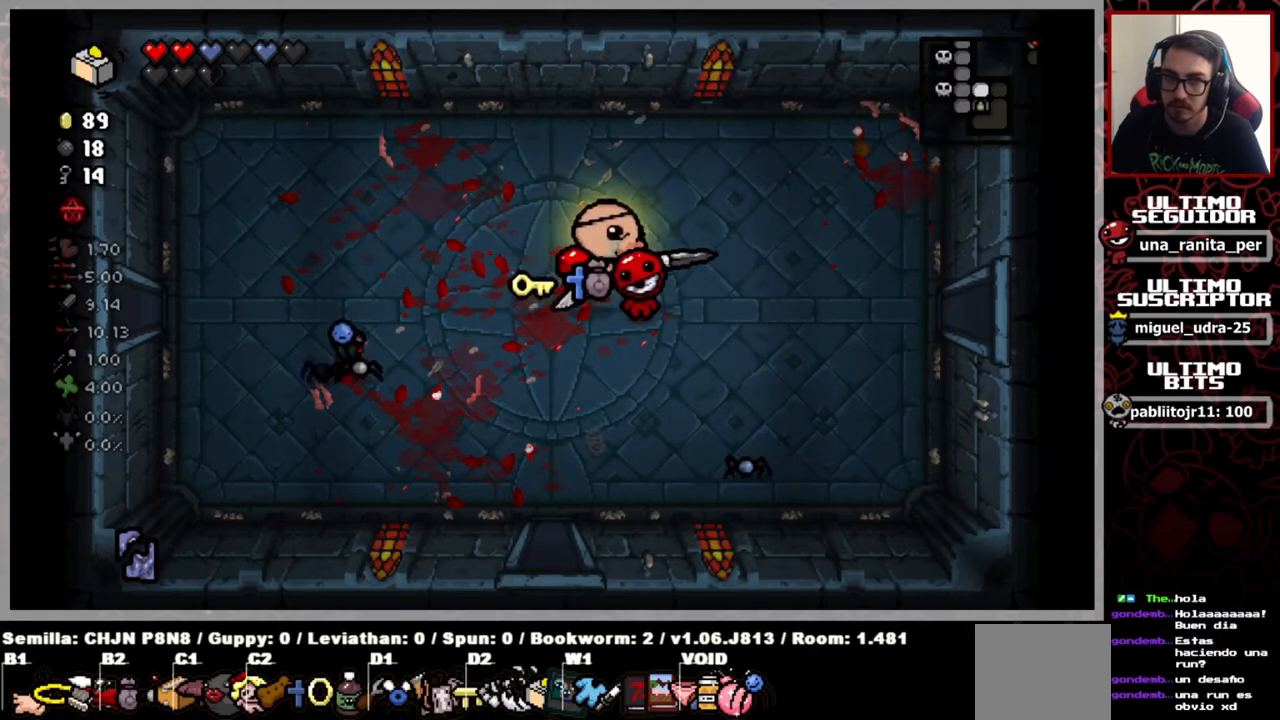
{"buttons": [], "left_stick": "right", "right_stick": "center", "events": []}
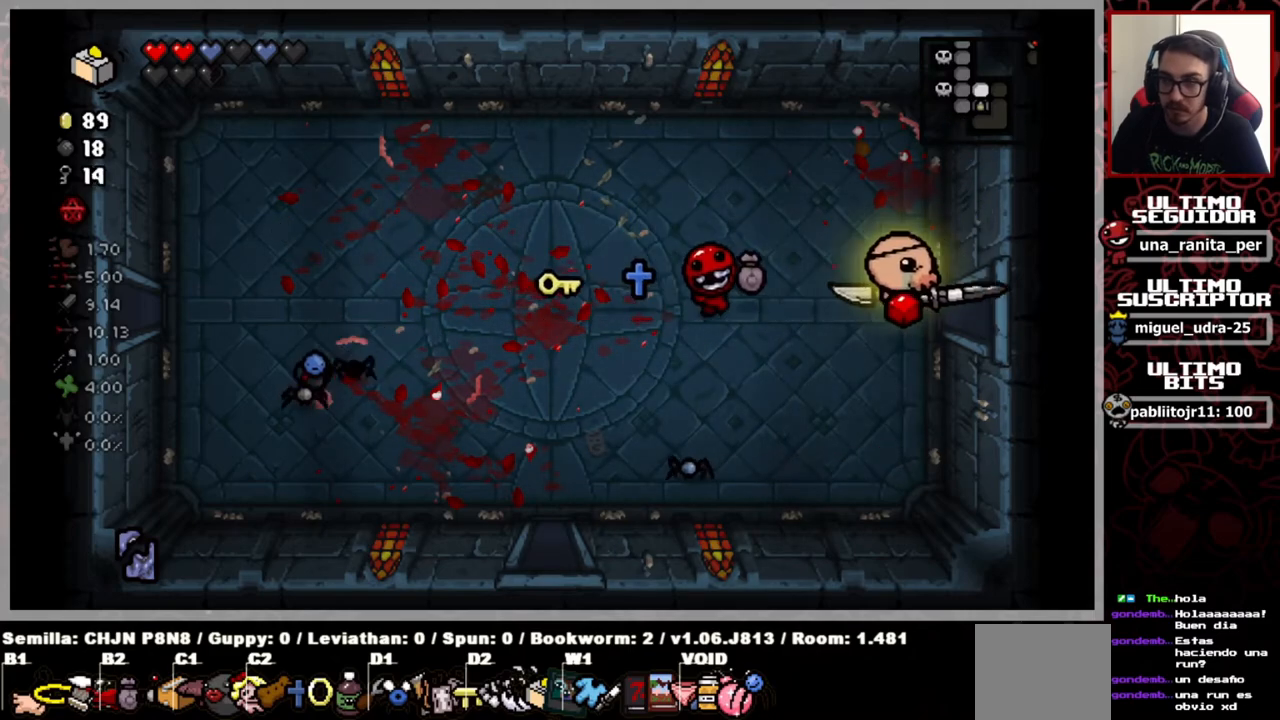
{"buttons": [], "left_stick": "center", "right_stick": "center", "events": [[284, "left_stick", "center"]]}
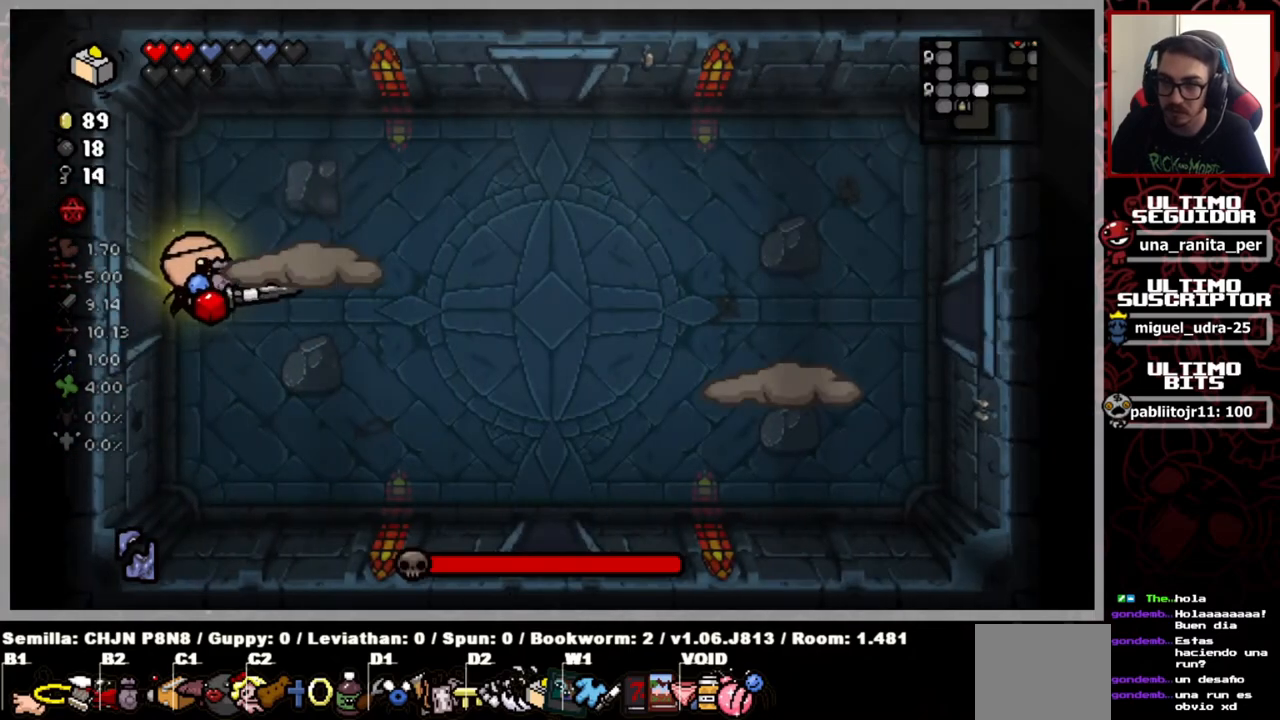
{"buttons": [], "left_stick": "down", "right_stick": "center", "events": [[468, "left_stick", "down"]]}
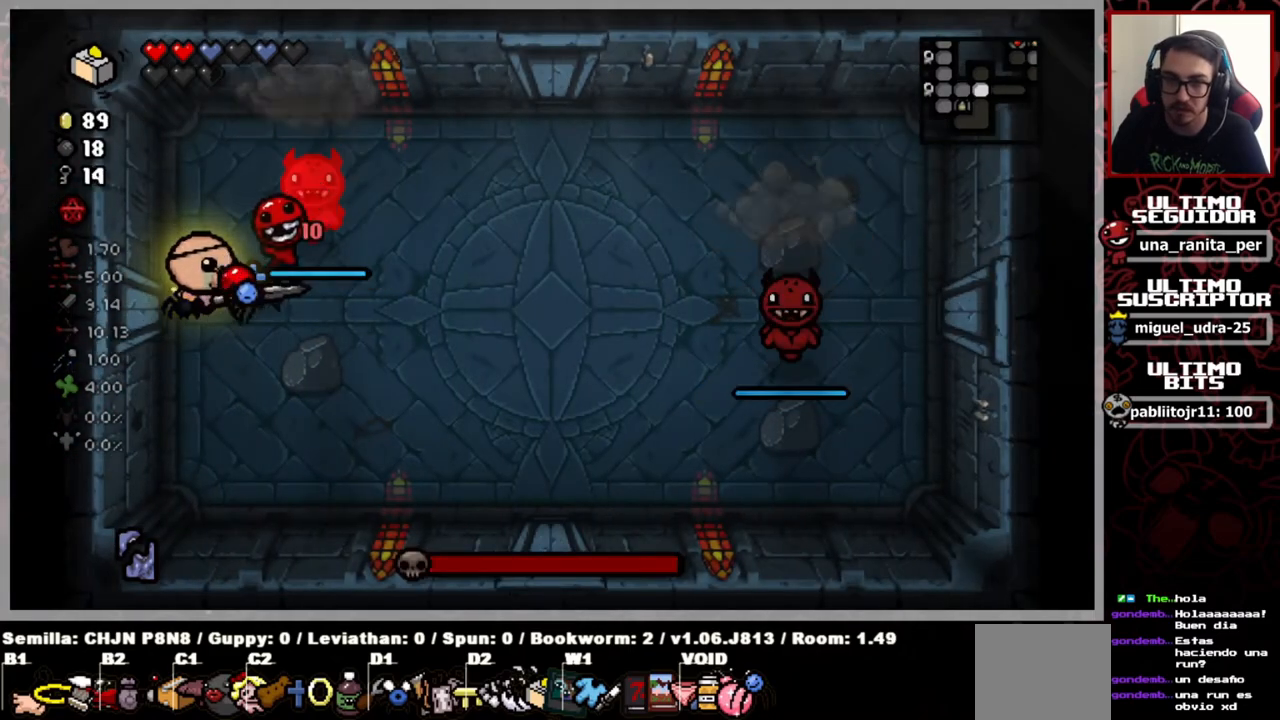
{"buttons": [], "left_stick": "center", "right_stick": "up-right", "events": [[167, "right_stick", "up"], [183, "left_stick", "right"], [250, "left_stick", "up-right"], [334, "right_stick", "up-right"], [467, "left_stick", "center"]]}
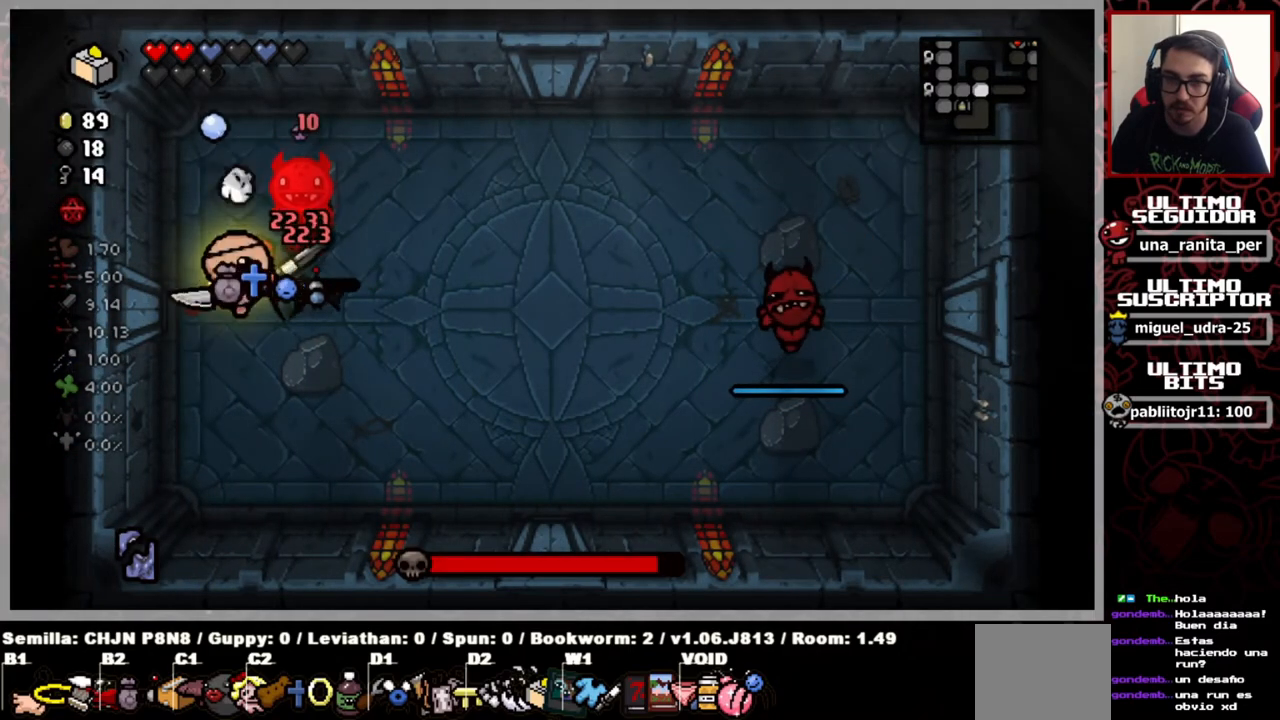
{"buttons": [], "left_stick": "center", "right_stick": "up-right", "events": [[201, "left_stick", "down-left"], [284, "left_stick", "center"]]}